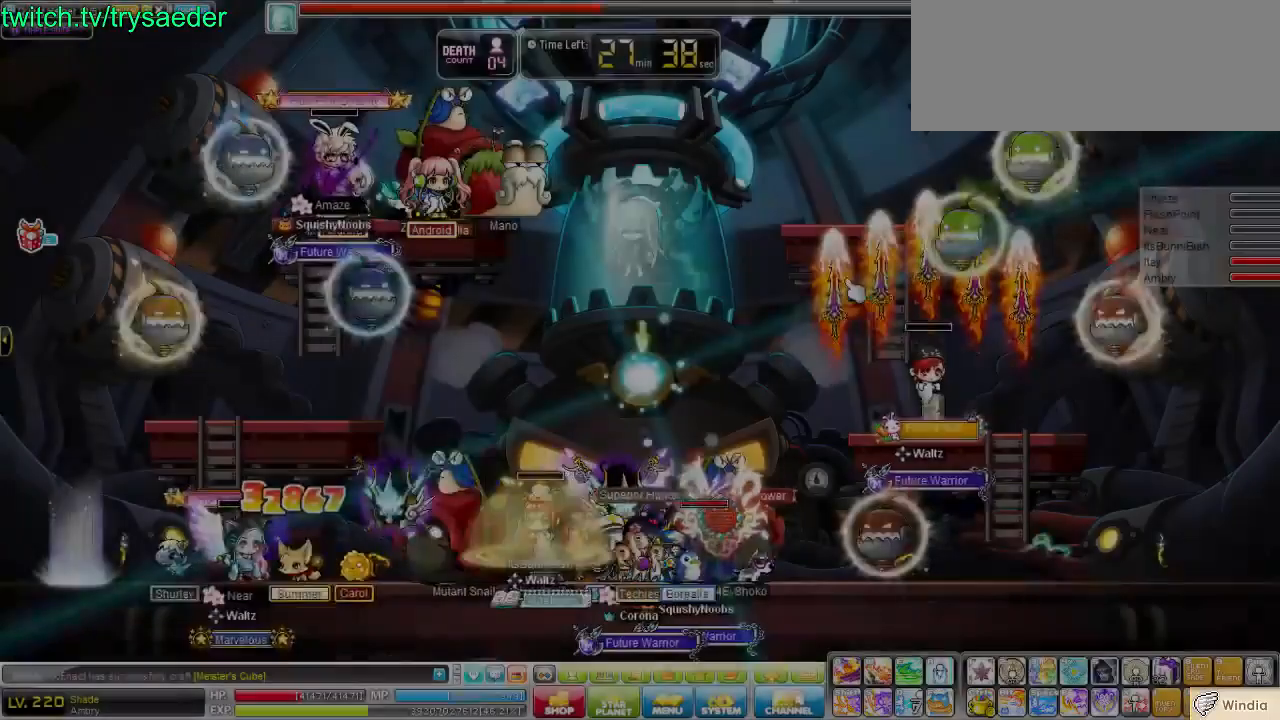
Gameplay with keyboard; each line is a JSON object with the keys held at the frame after it. "events" lists presses ("down") and releases ("up") of "1", "3", "4", "5", "6", "a", "alt", "ctrl", "d", "down", "e", "escape", "f", "left", "q", "quote", "r", "right", "s", "space", "t", "tilde", "up", "v", "w", "x" and "y" between this image and that frame as [ms after this image, input, new state], when the widget could be followed in between. No other keys are recorded. Mouse input is not recorded.
{"keys": ["left"], "events": [[276, "left", "down"]]}
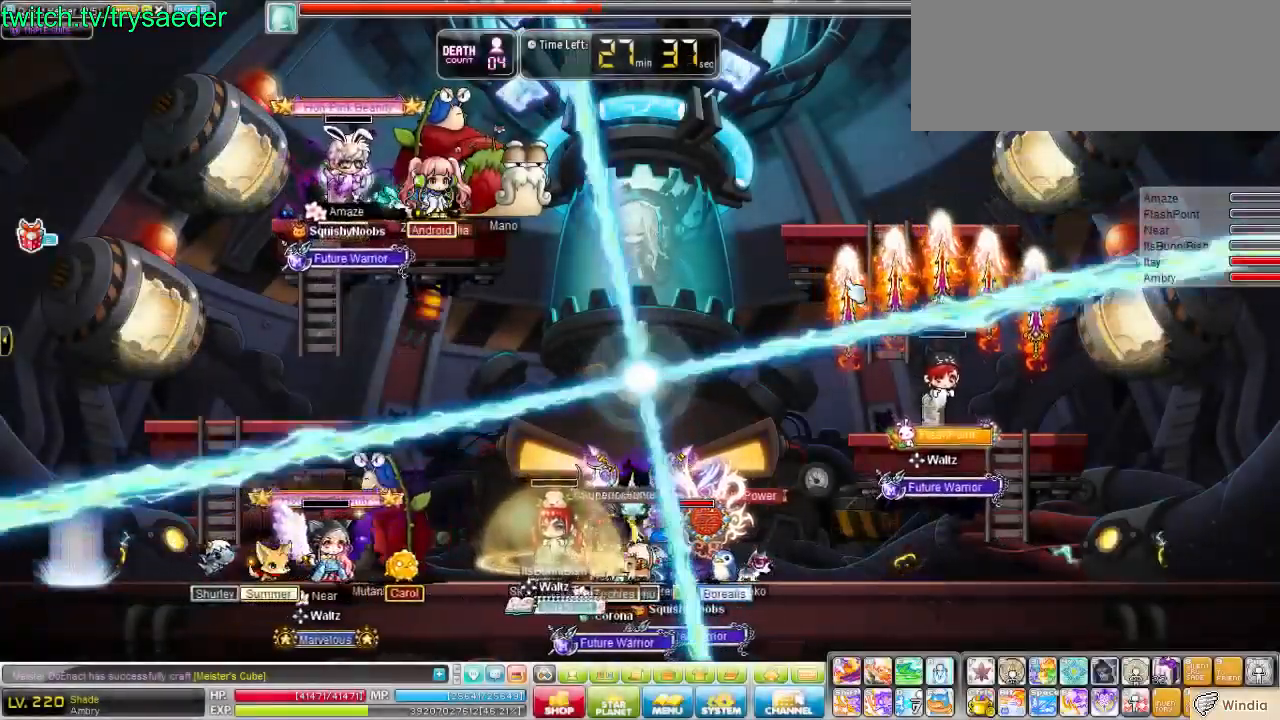
{"keys": ["4", "left"], "events": [[414, "4", "down"]]}
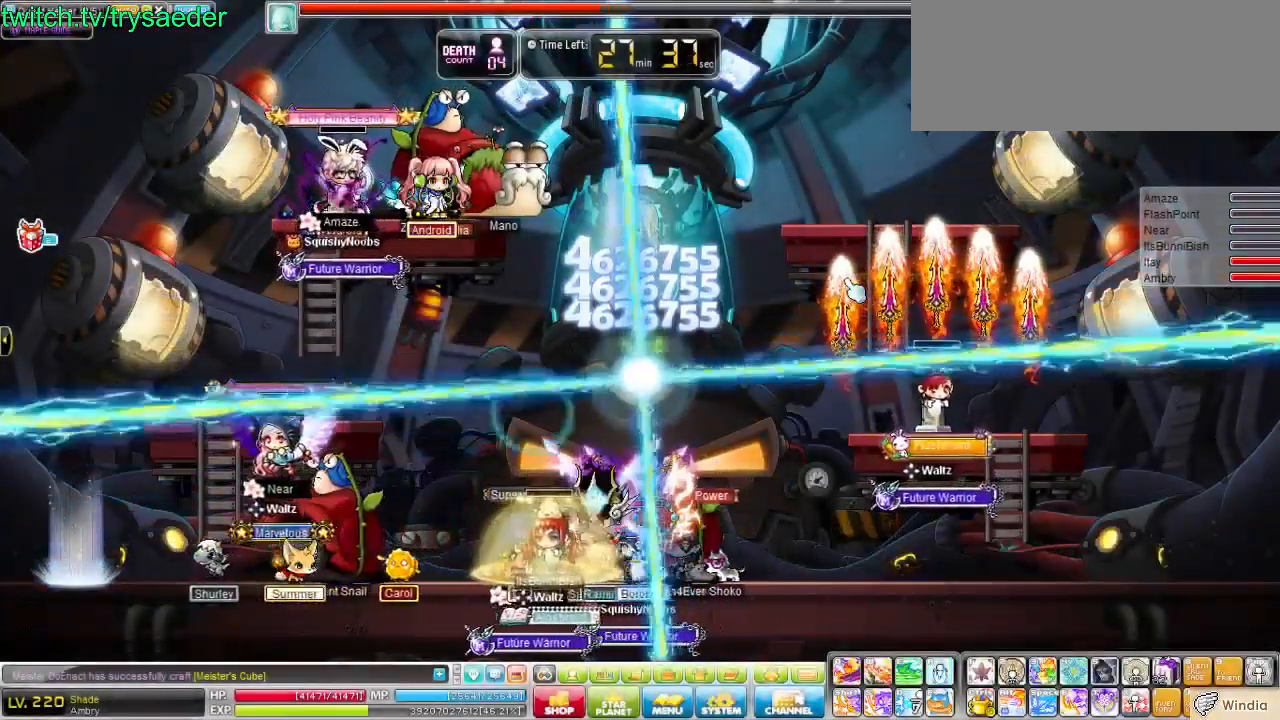
{"keys": [], "events": [[104, "4", "up"], [517, "left", "up"]]}
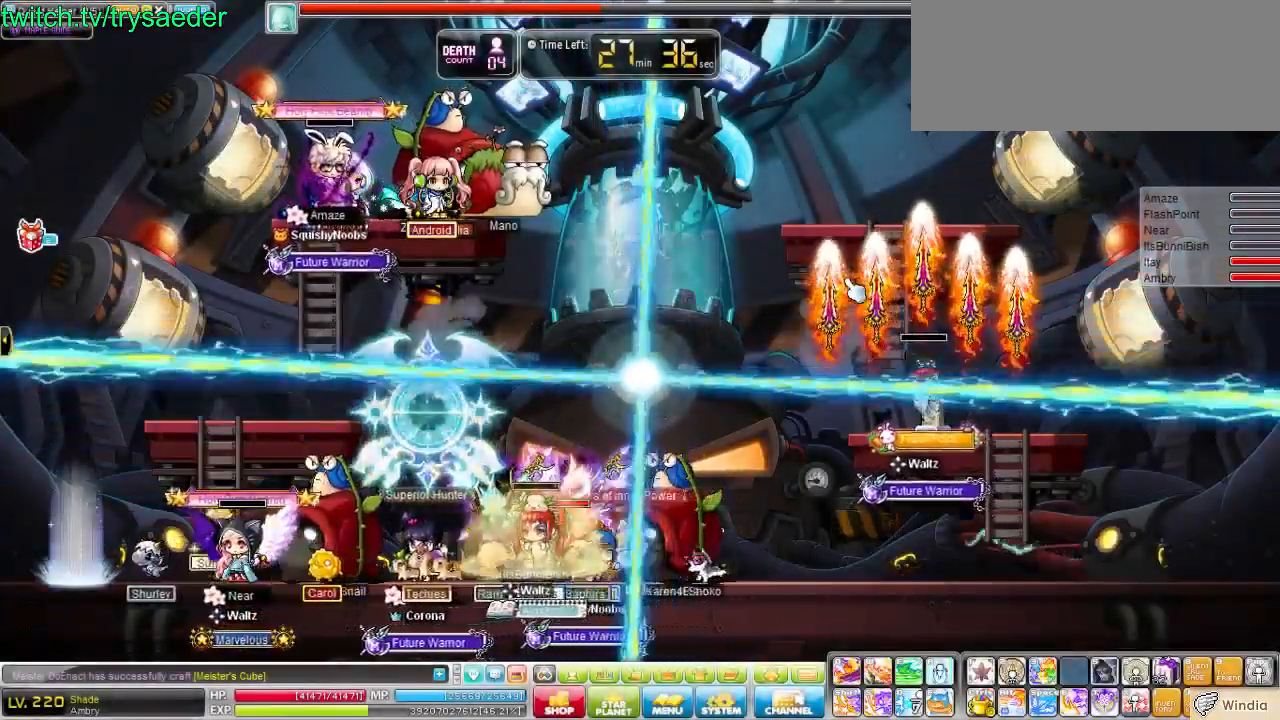
{"keys": ["e"], "events": [[69, "right", "down"], [138, "e", "down"], [173, "e", "up"], [173, "right", "up"], [242, "e", "down"], [276, "e", "up"], [311, "e", "down"], [345, "e", "up"], [380, "e", "down"]]}
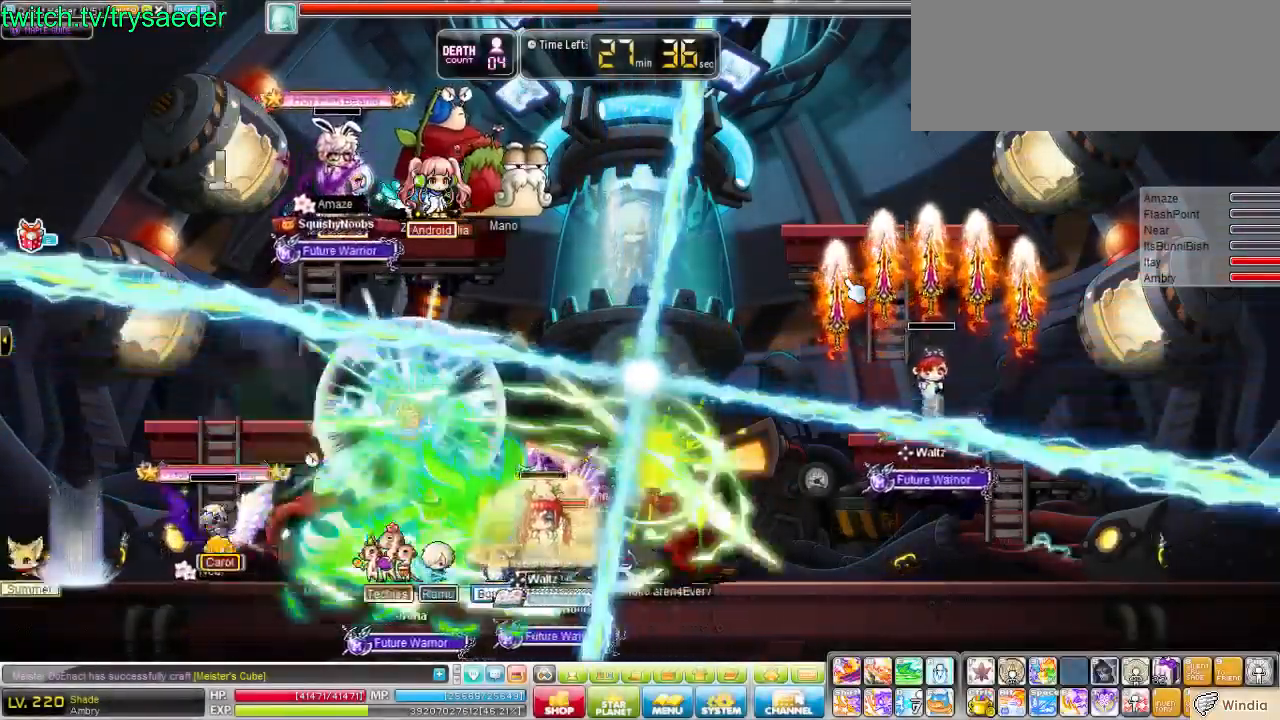
{"keys": ["e", "left"], "events": [[517, "left", "down"]]}
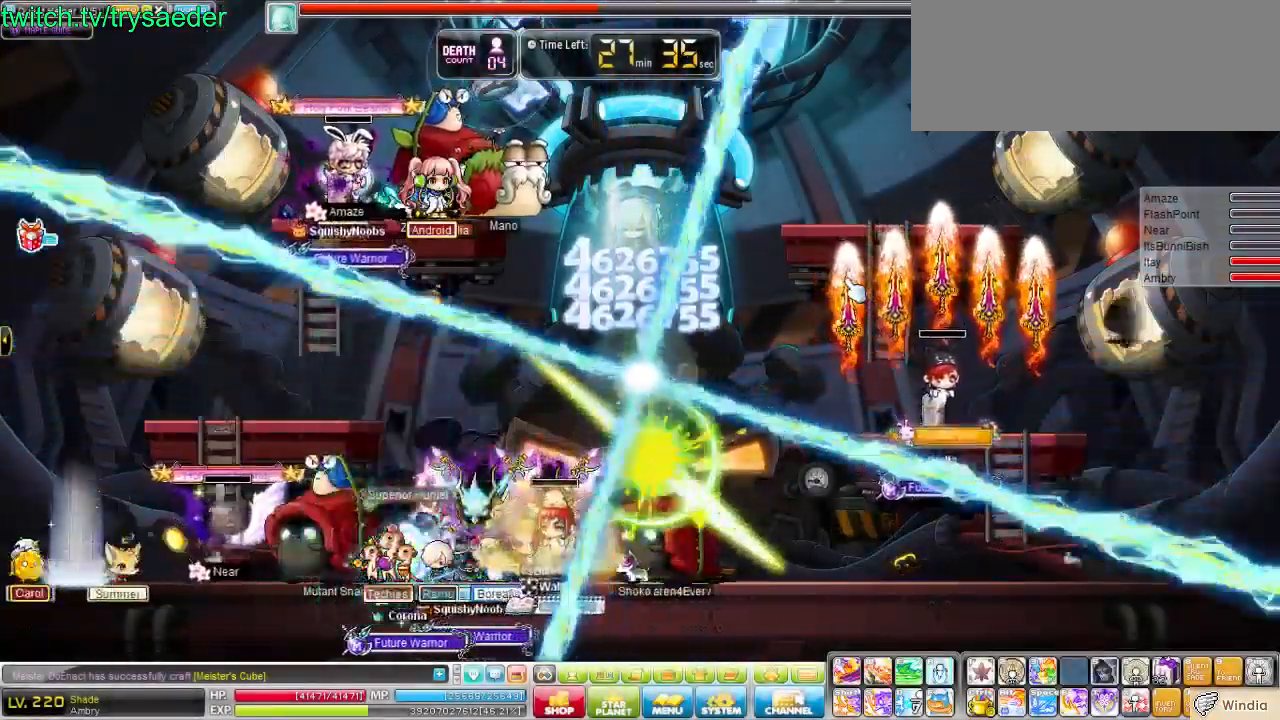
{"keys": ["left"], "events": [[35, "e", "up"]]}
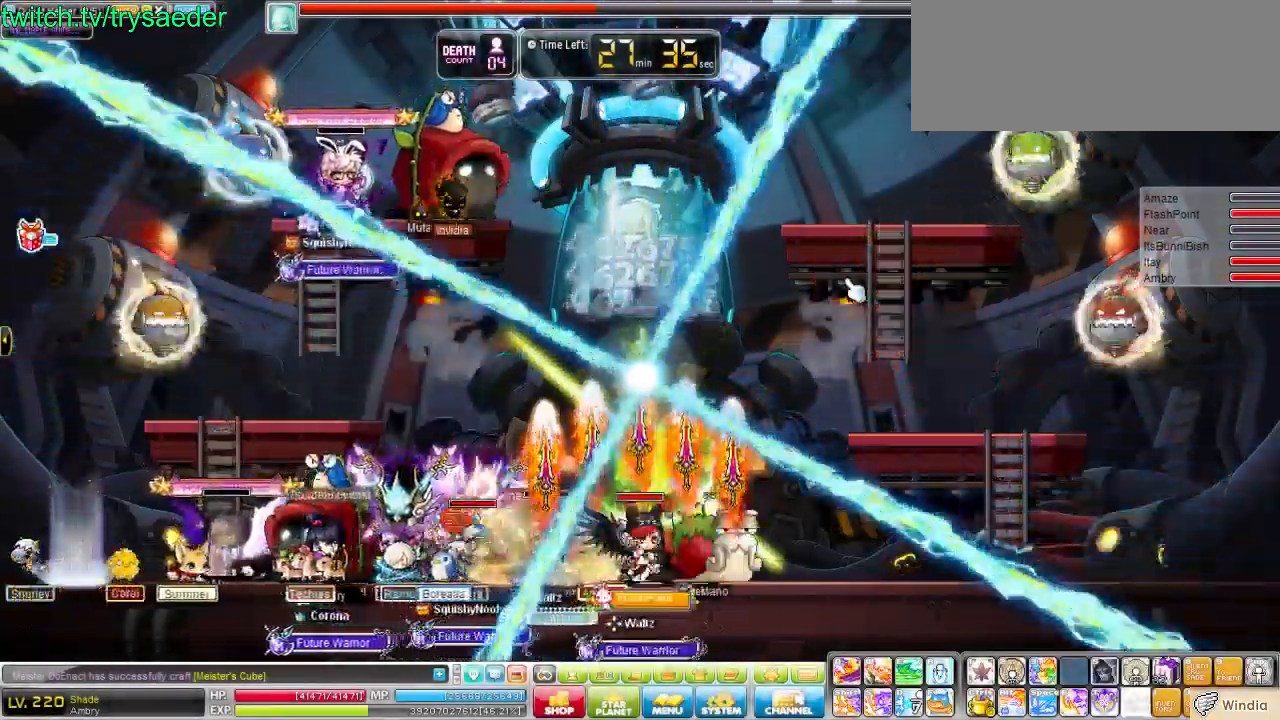
{"keys": ["up"], "events": [[242, "v", "down"], [380, "v", "up"], [414, "up", "down"], [448, "left", "up"]]}
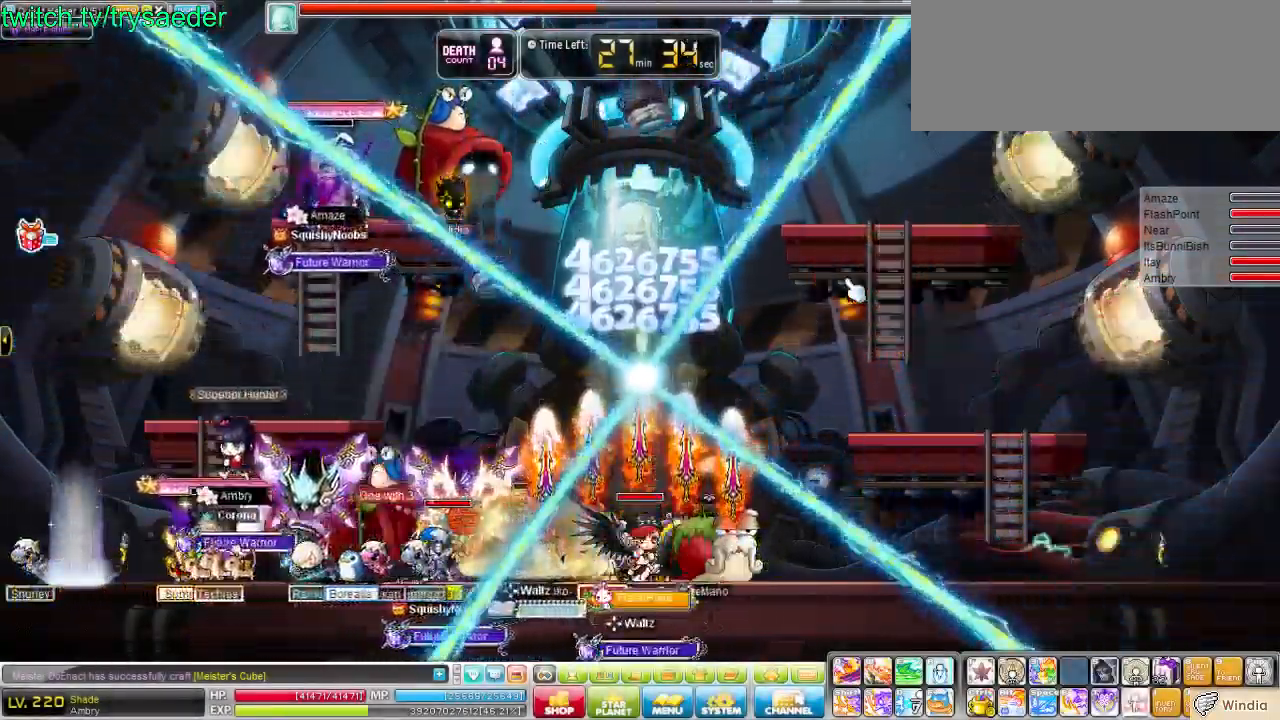
{"keys": ["up"], "events": [[242, "quote", "down"], [311, "3", "down"], [311, "quote", "up"], [449, "3", "up"]]}